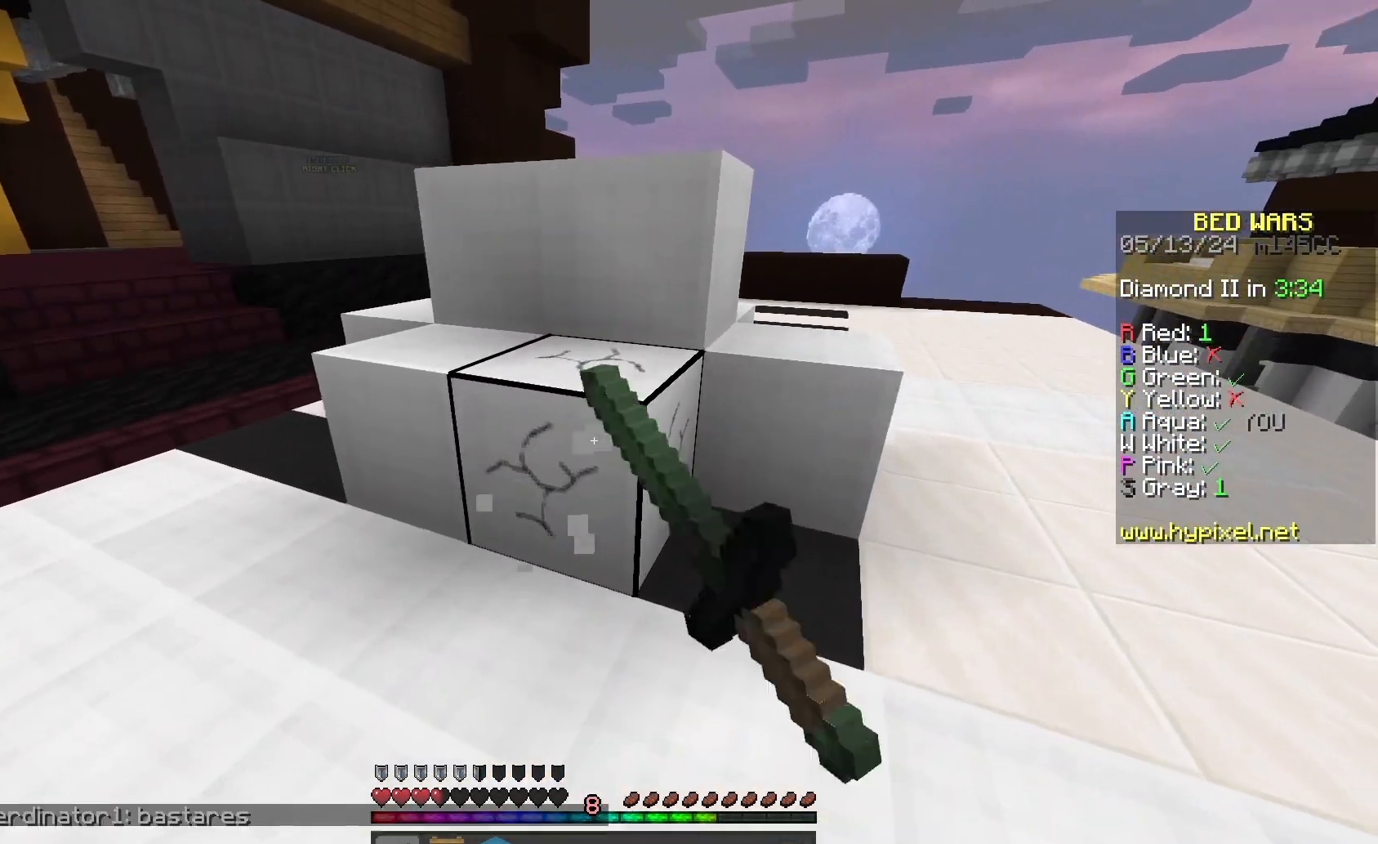
Gameplay with keyboard and mouse; each line is a JSON object with the keys and mouse buttons held at the frame after it. "events" lists presses ("down") and releases ("up") of "a", "d", "s", "space", "w", "mouse_left" and "mouse_right" between this image and that frame as [ms after this image, input, new state], when the widget could be followed in between. "mouse_left", "mouse_right" = the "left", "right" buttons of the "mouse" list. No other keys are recorded. Fast repeated clicks can show as one long hold. Mouse movement is not recorded.
{"keys": [], "mouse": ["left"], "events": []}
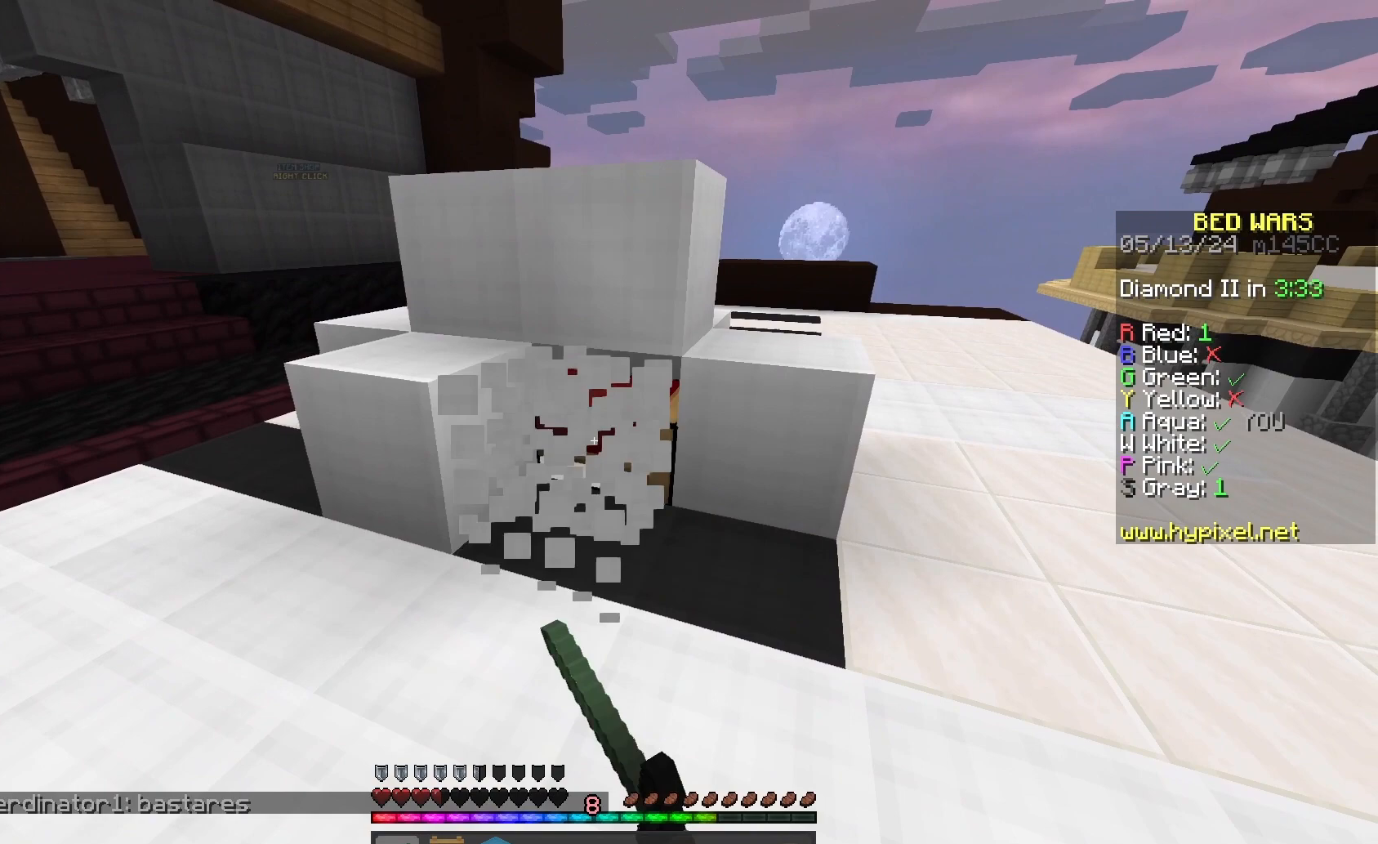
{"keys": [], "mouse": ["left"], "events": []}
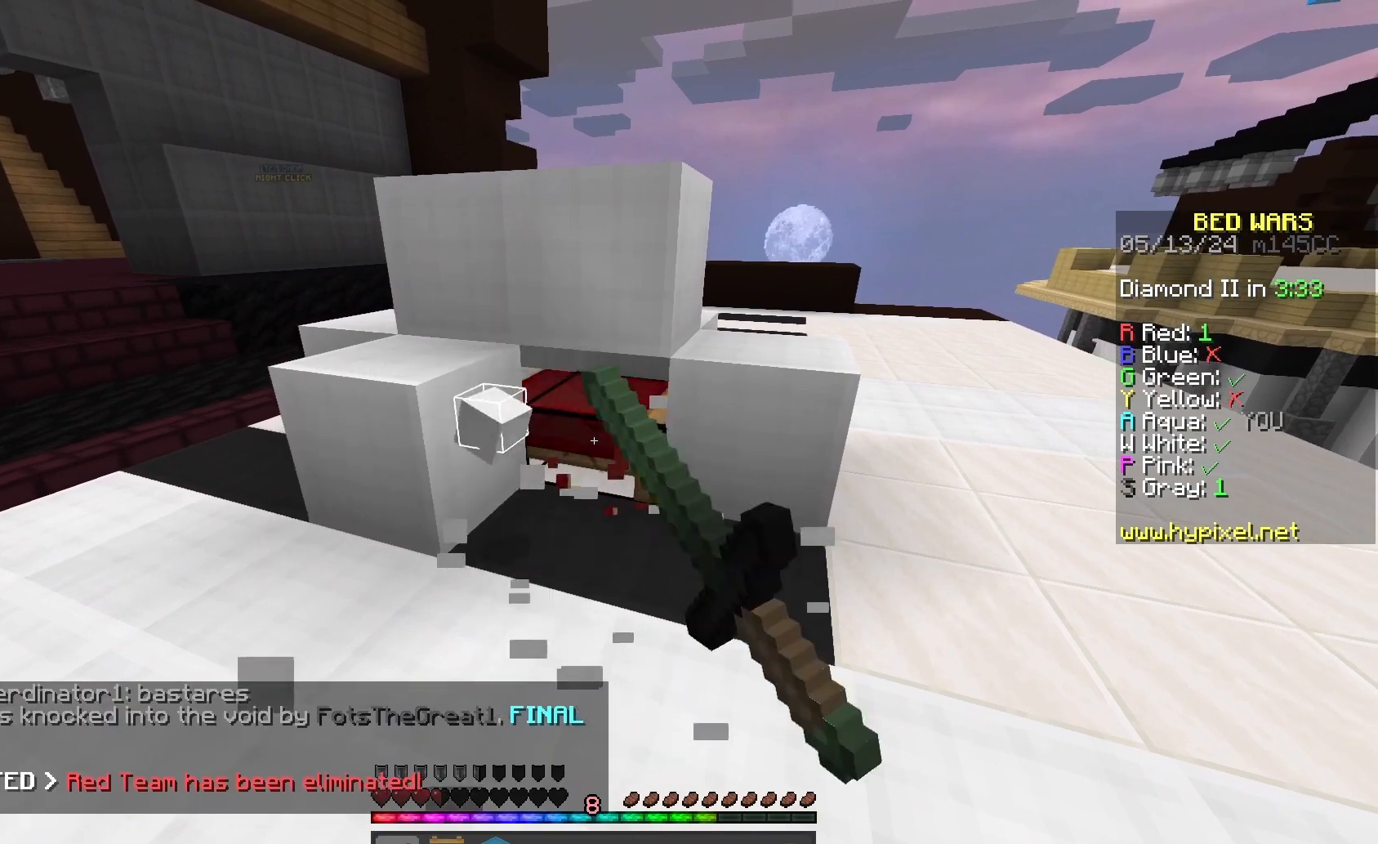
{"keys": ["space", "w"], "mouse": [], "events": [[333, "w", "down"], [433, "mouse_left", "up"], [467, "space", "down"]]}
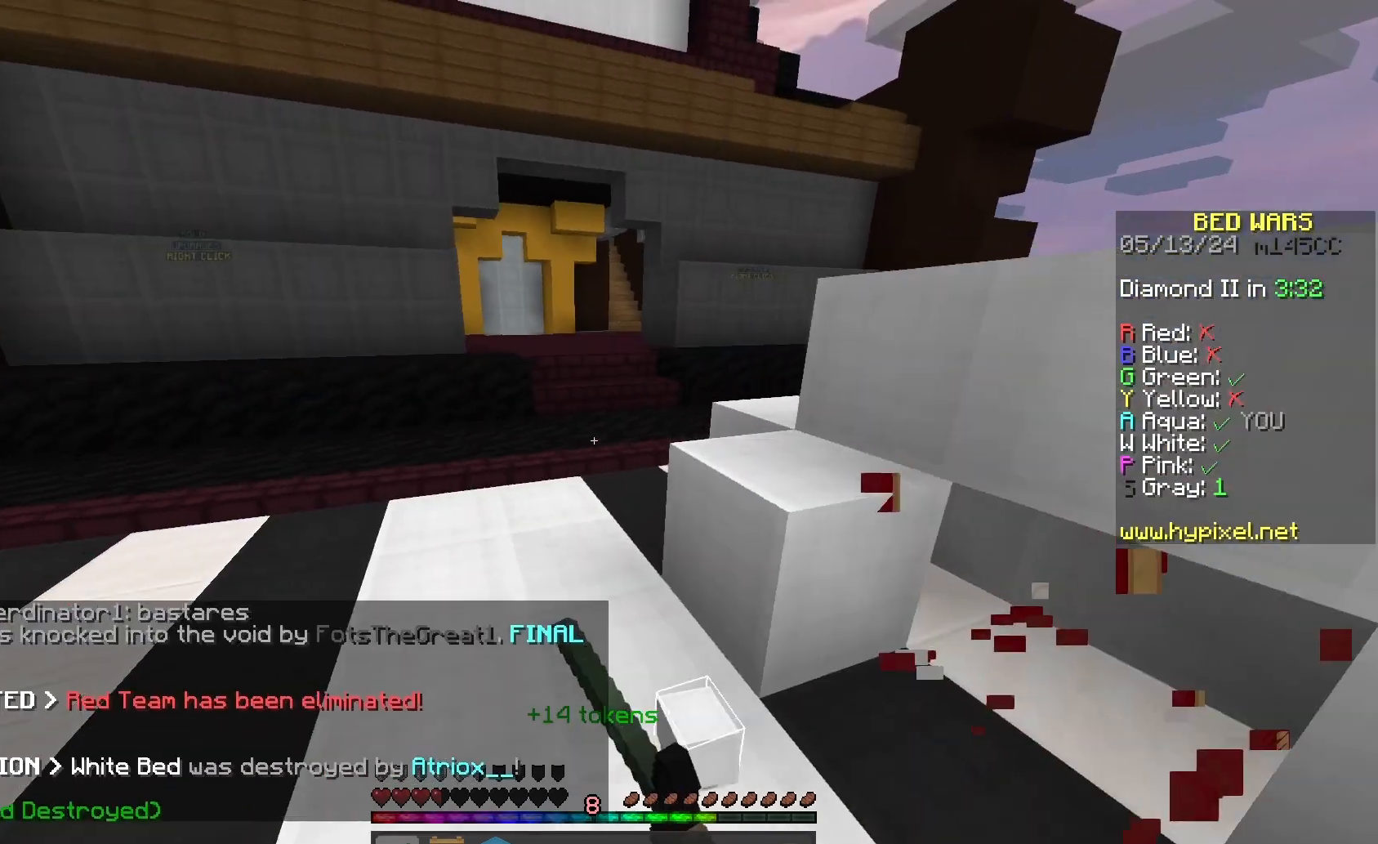
{"keys": ["w"], "mouse": [], "events": [[233, "space", "up"]]}
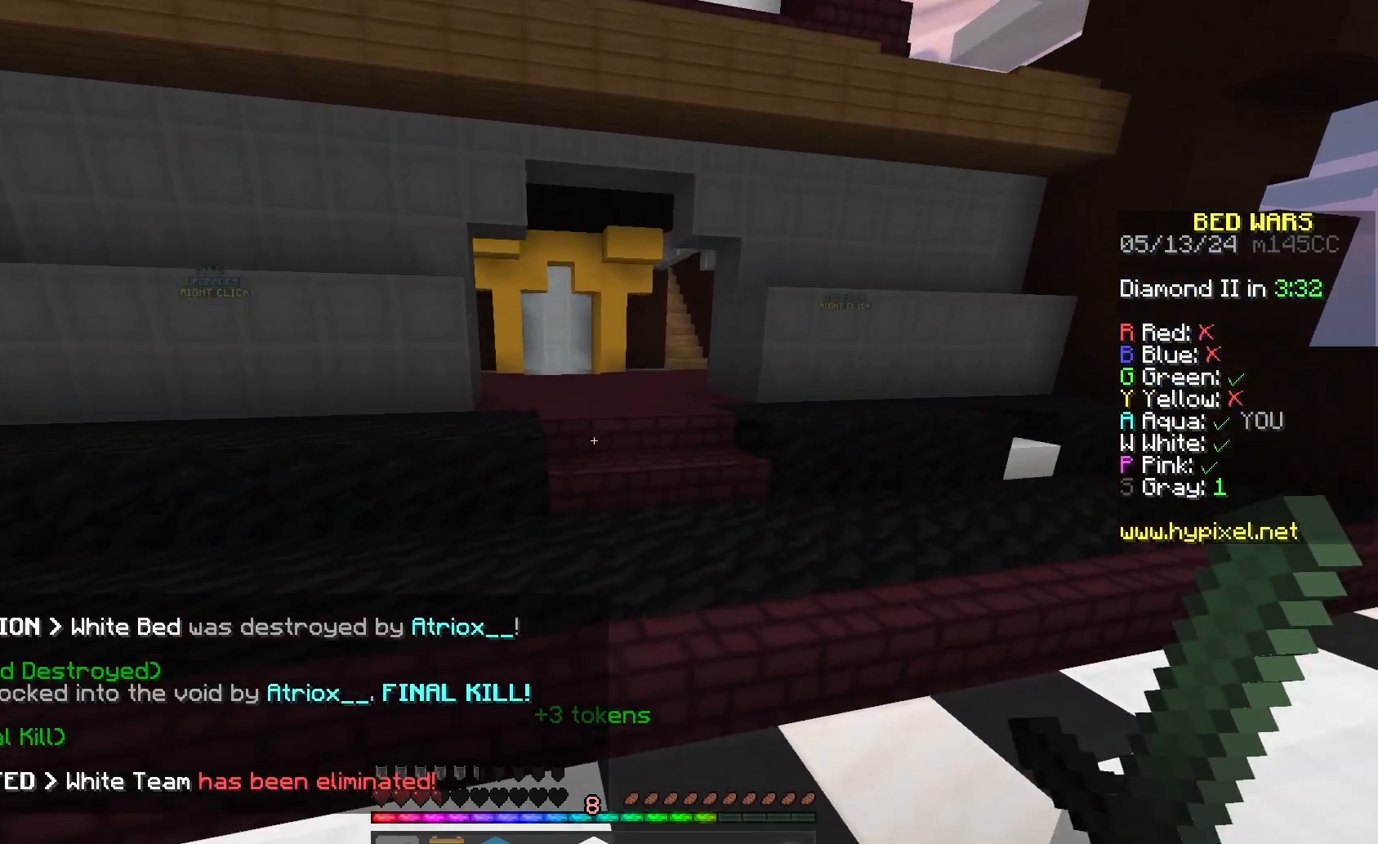
{"keys": ["space", "w"], "mouse": ["left"], "events": [[233, "mouse_left", "down"], [233, "space", "down"]]}
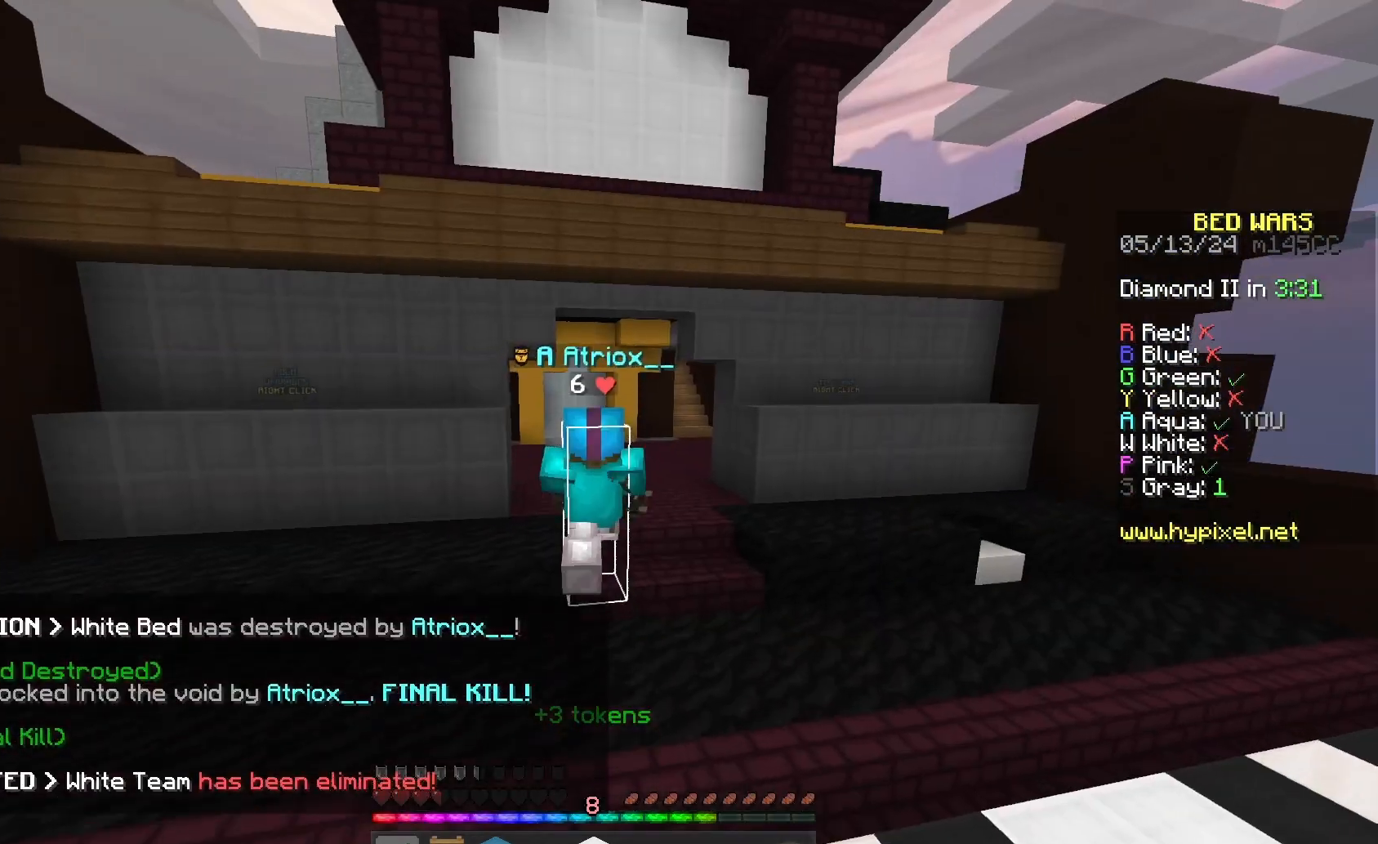
{"keys": ["space", "w"], "mouse": ["left"], "events": []}
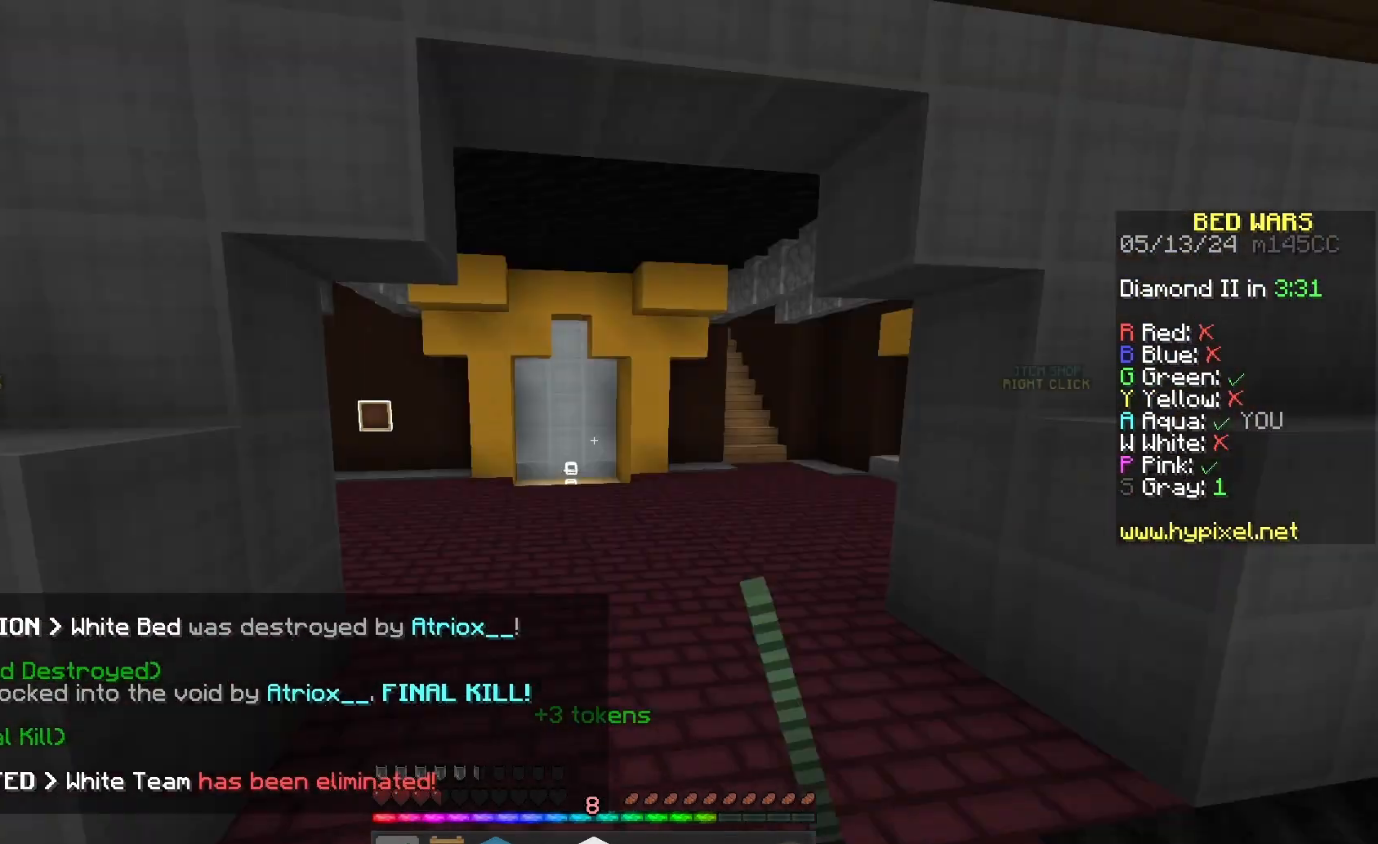
{"keys": ["space", "w"], "mouse": [], "events": [[100, "mouse_left", "up"]]}
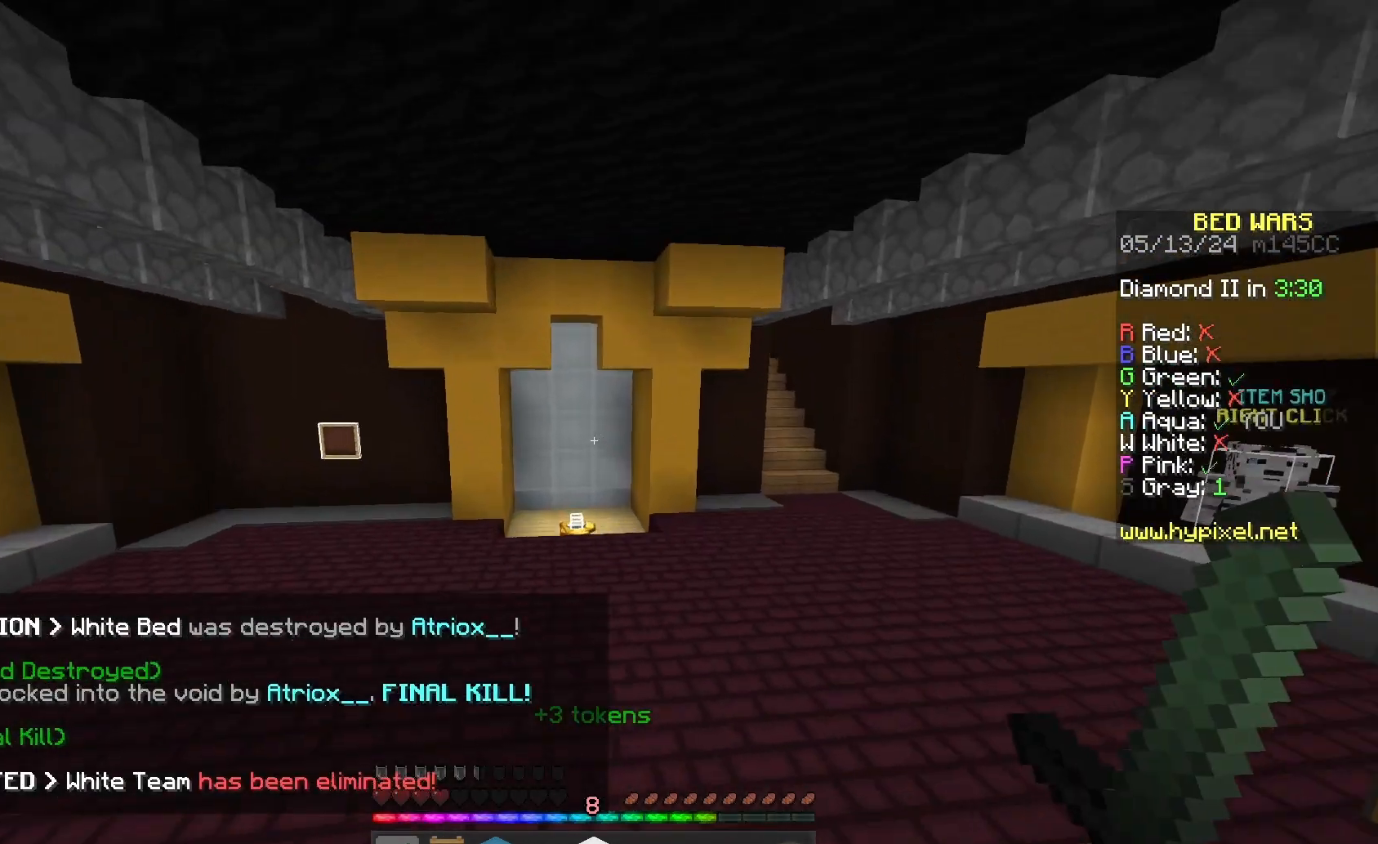
{"keys": ["space", "w"], "mouse": [], "events": [[133, "mouse_left", "down"], [467, "mouse_left", "up"]]}
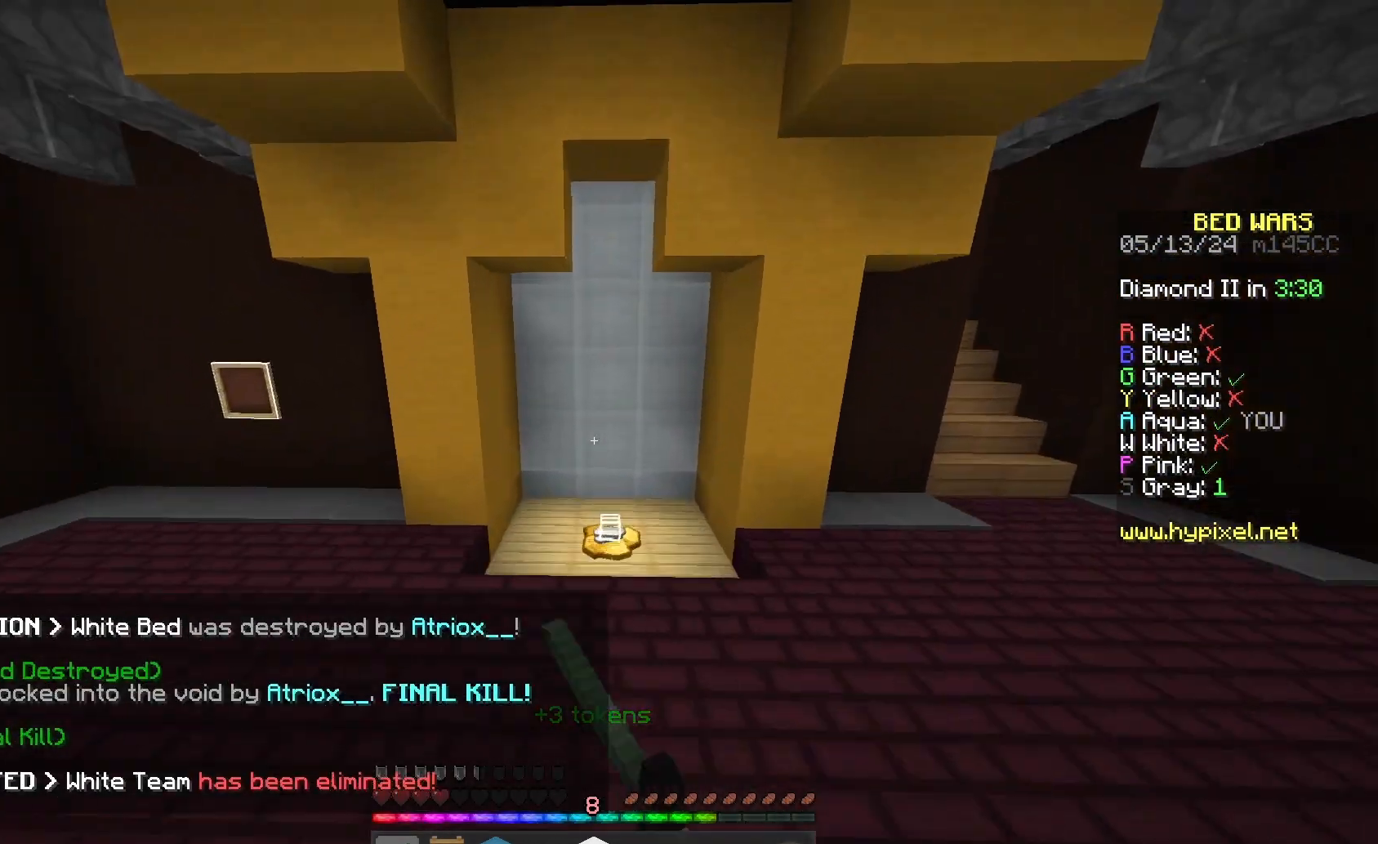
{"keys": ["w"], "mouse": ["left"], "events": [[33, "mouse_left", "down"], [167, "mouse_left", "up"], [267, "mouse_left", "down"], [300, "space", "up"], [400, "mouse_left", "up"], [467, "mouse_left", "down"]]}
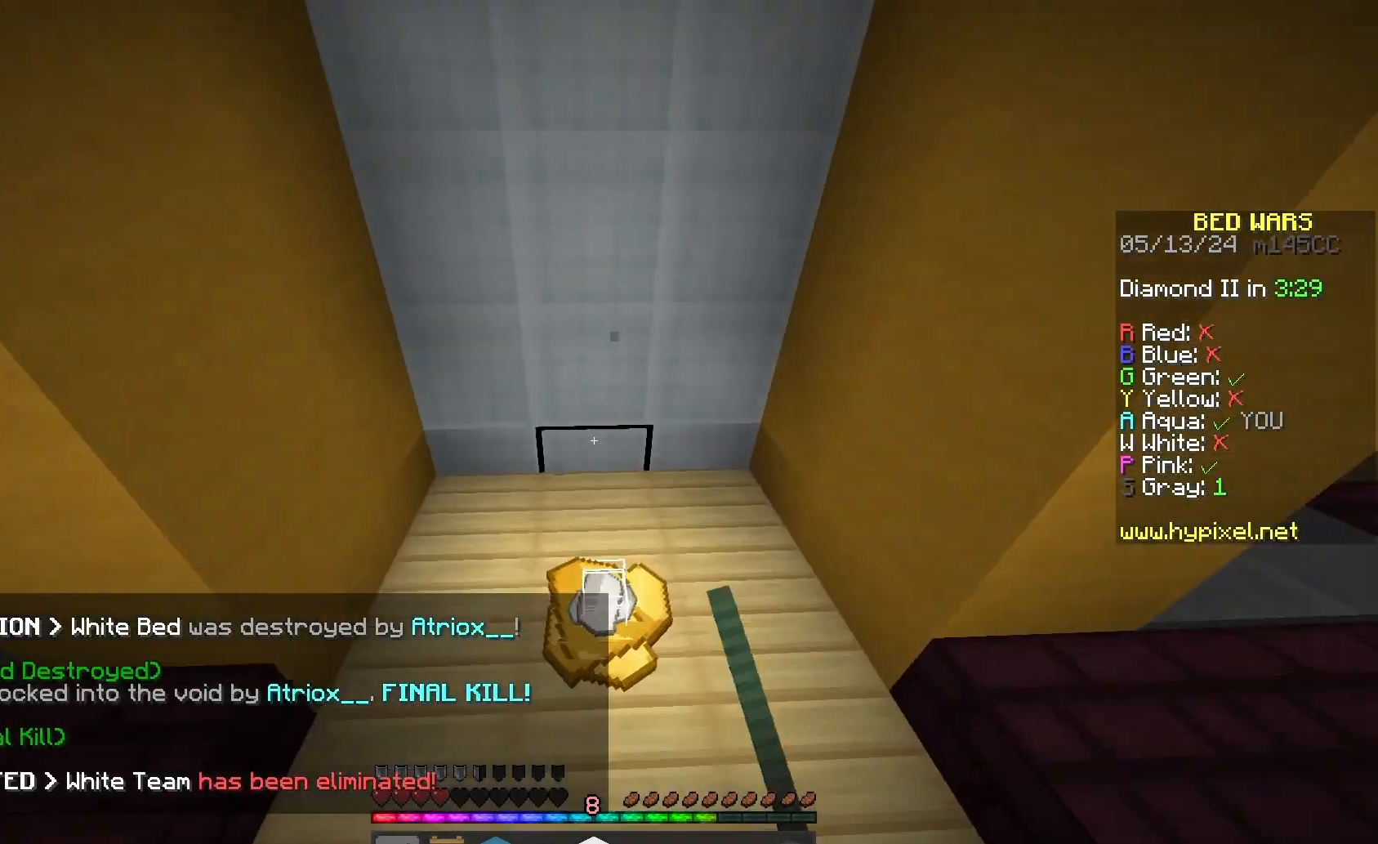
{"keys": ["d", "w"], "mouse": [], "events": [[100, "mouse_left", "up"], [167, "mouse_left", "down"], [200, "d", "down"], [400, "mouse_left", "up"]]}
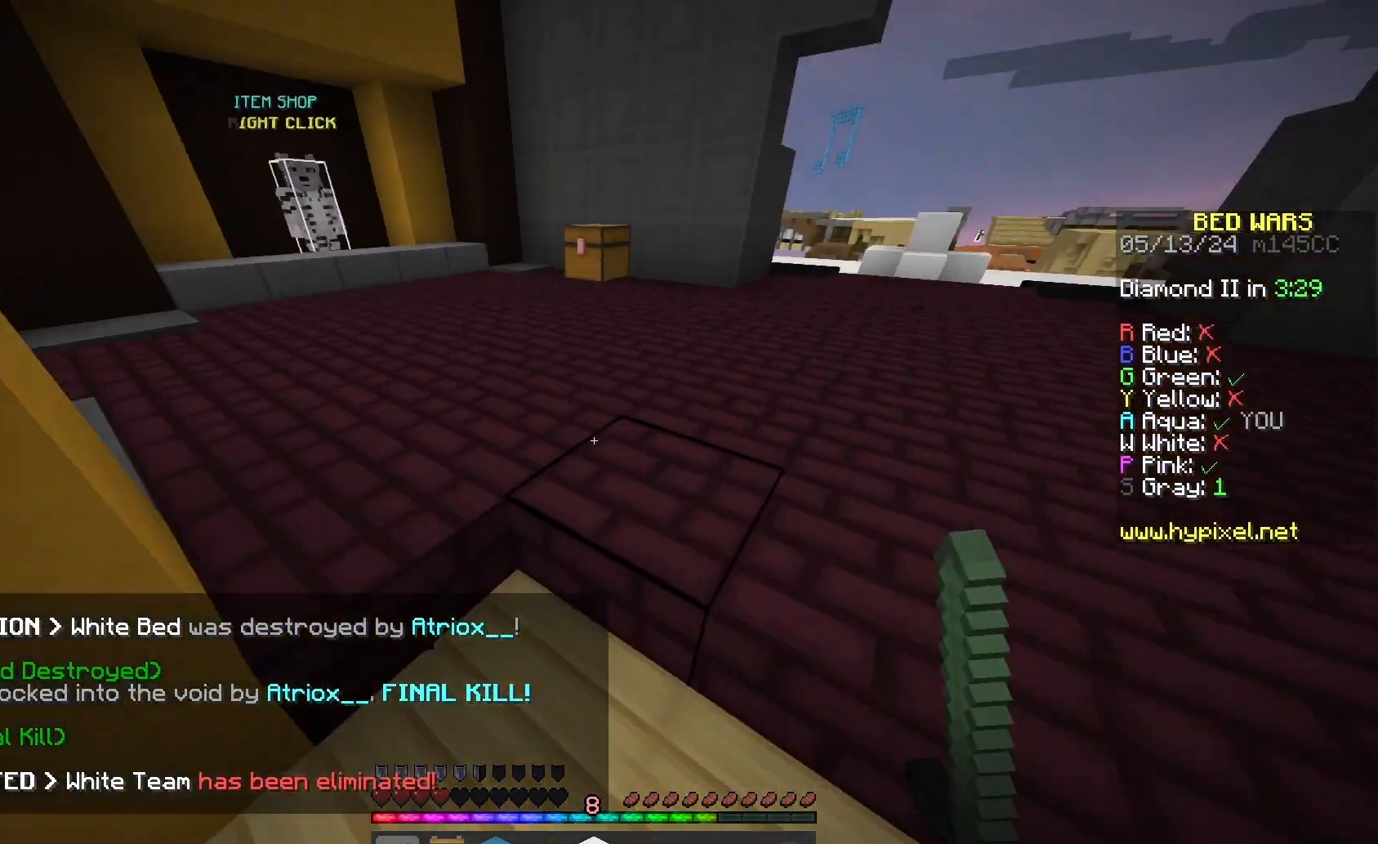
{"keys": [], "mouse": [], "events": [[133, "d", "up"], [133, "space", "down"], [300, "w", "up"], [333, "space", "up"]]}
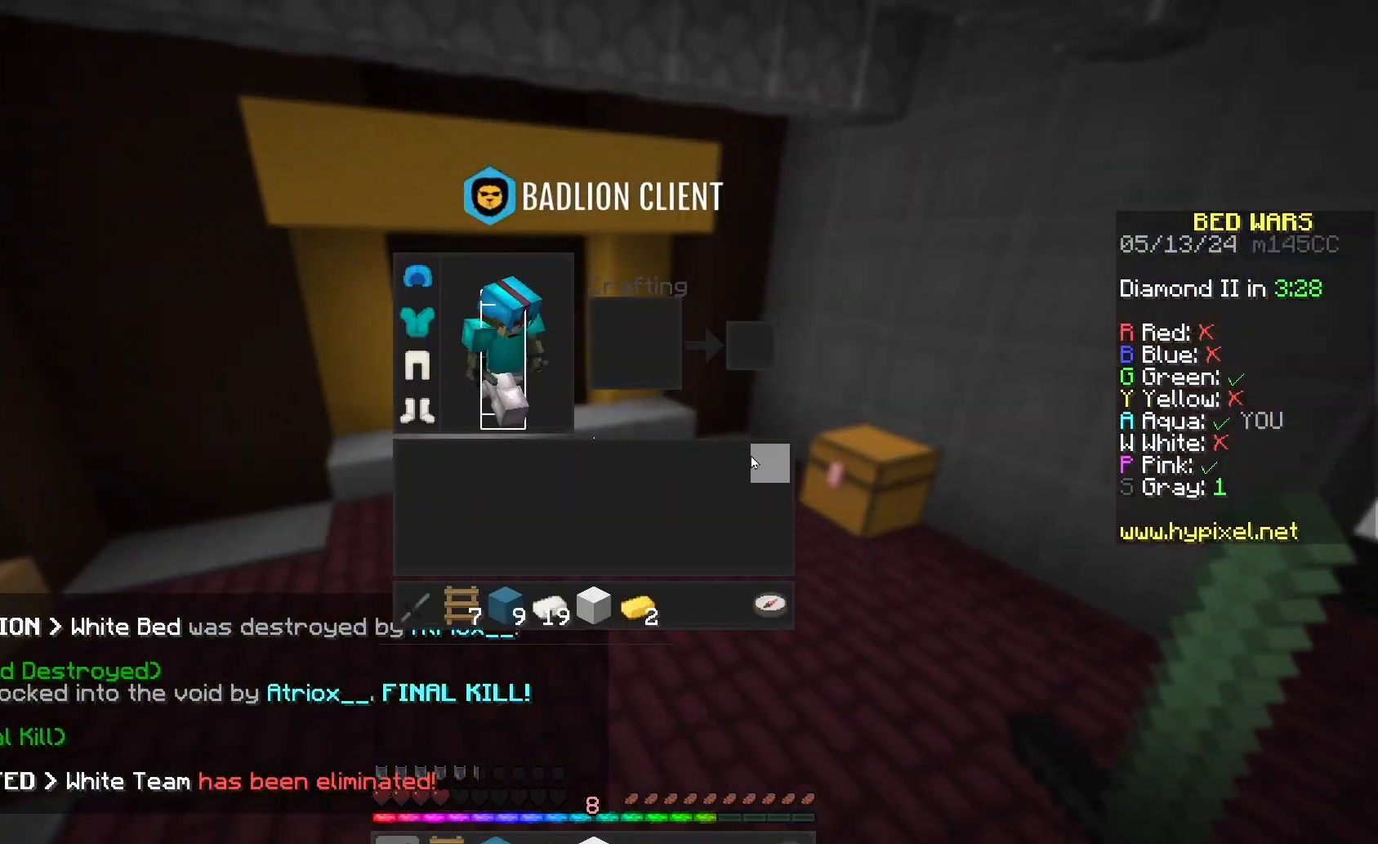
{"keys": ["space", "w"], "mouse": [], "events": [[167, "space", "down"], [167, "w", "down"]]}
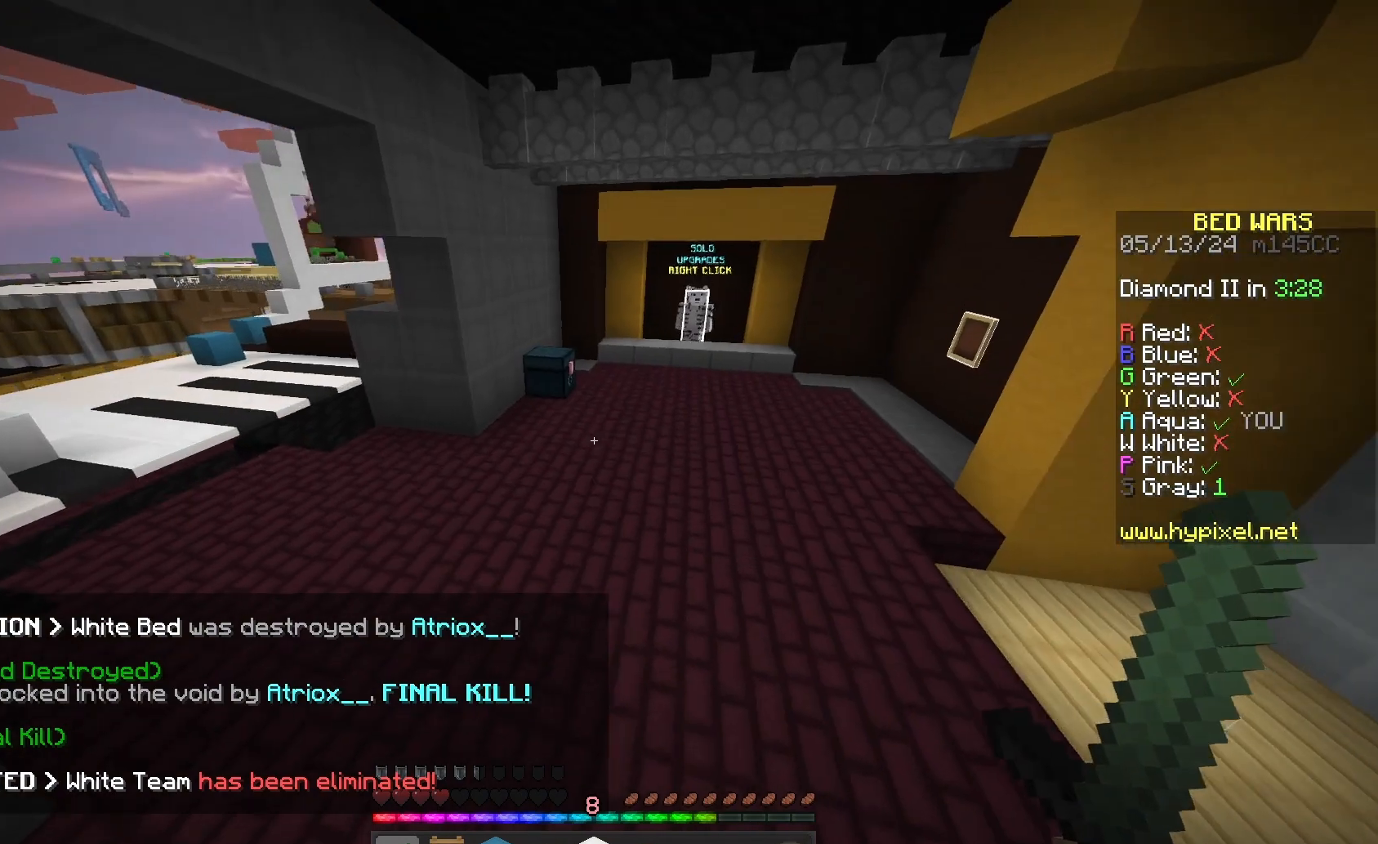
{"keys": ["space", "w"], "mouse": [], "events": [[33, "d", "down"], [33, "space", "up"], [267, "d", "up"], [433, "space", "down"]]}
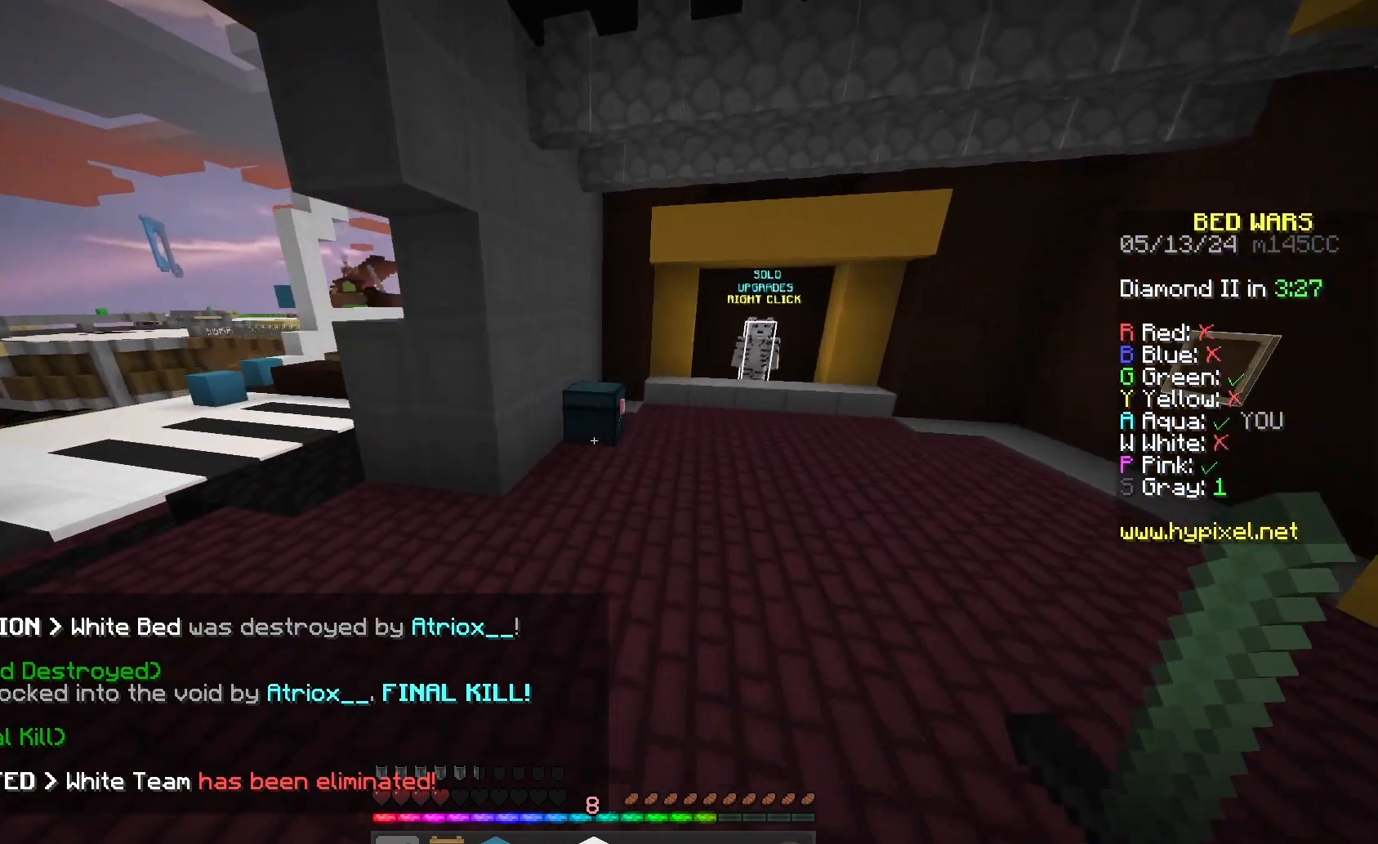
{"keys": [], "mouse": ["right"], "events": [[167, "space", "up"], [367, "mouse_right", "down"], [433, "w", "up"]]}
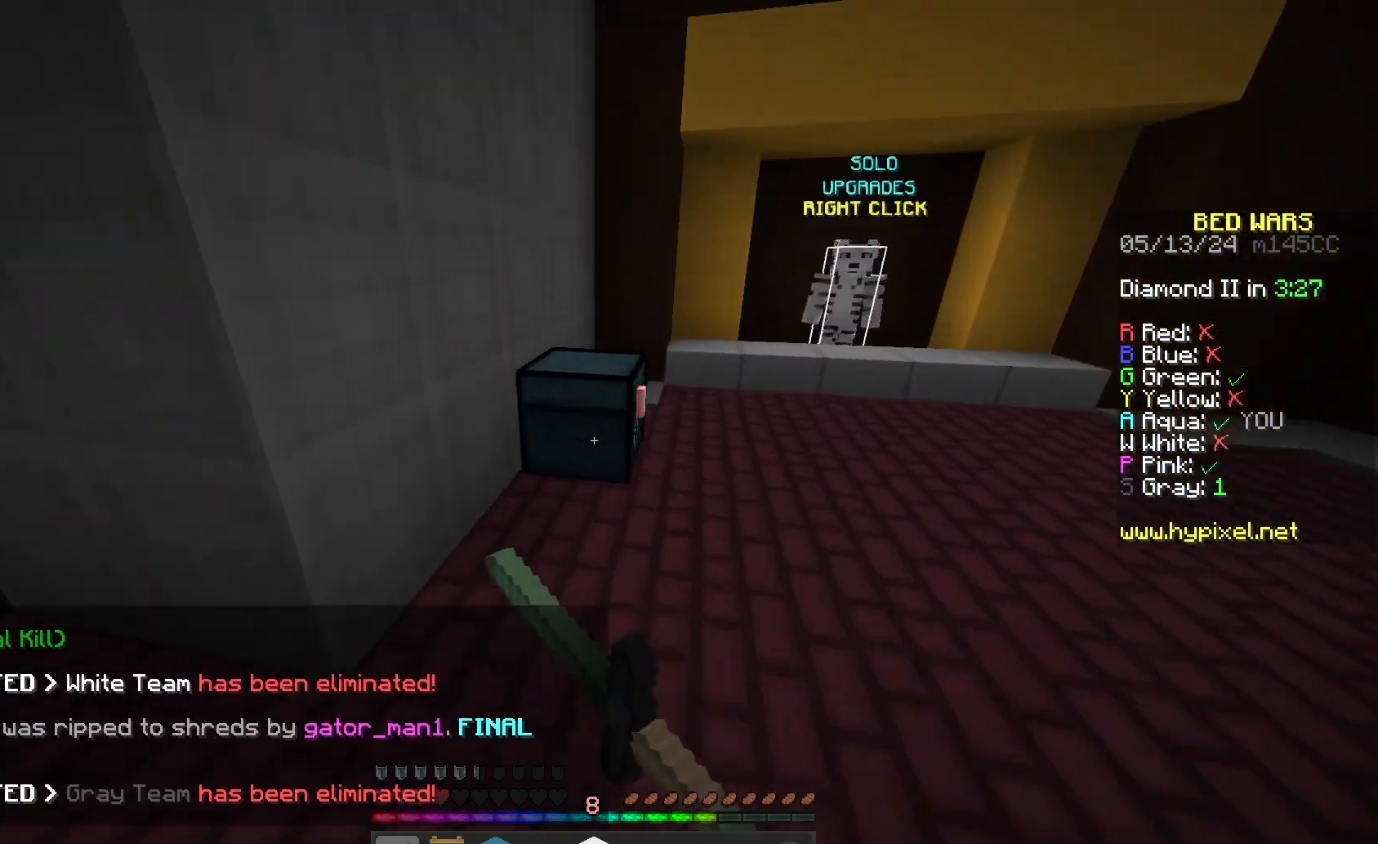
{"keys": [], "mouse": [], "events": [[67, "mouse_right", "up"]]}
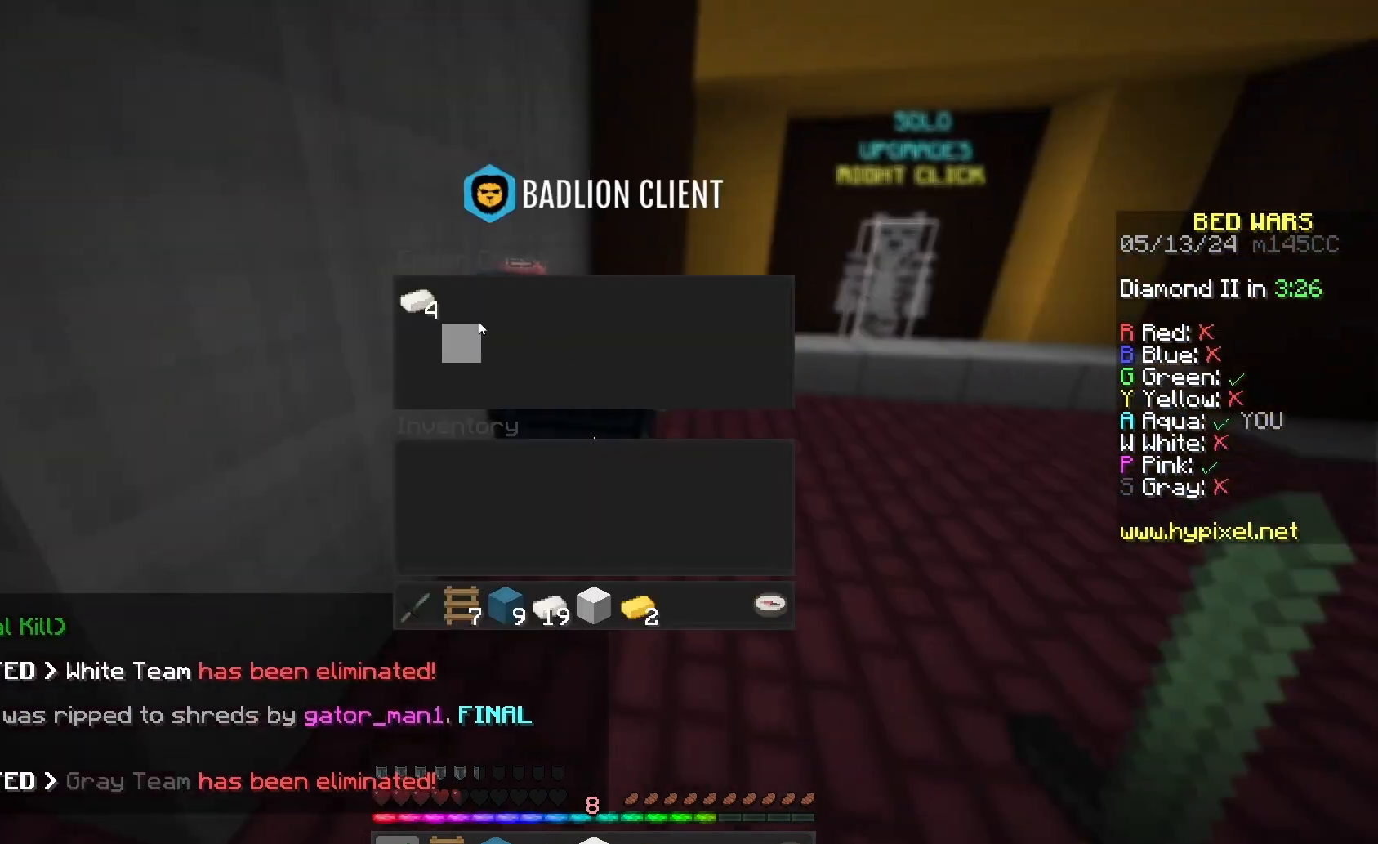
{"keys": [], "mouse": [], "events": []}
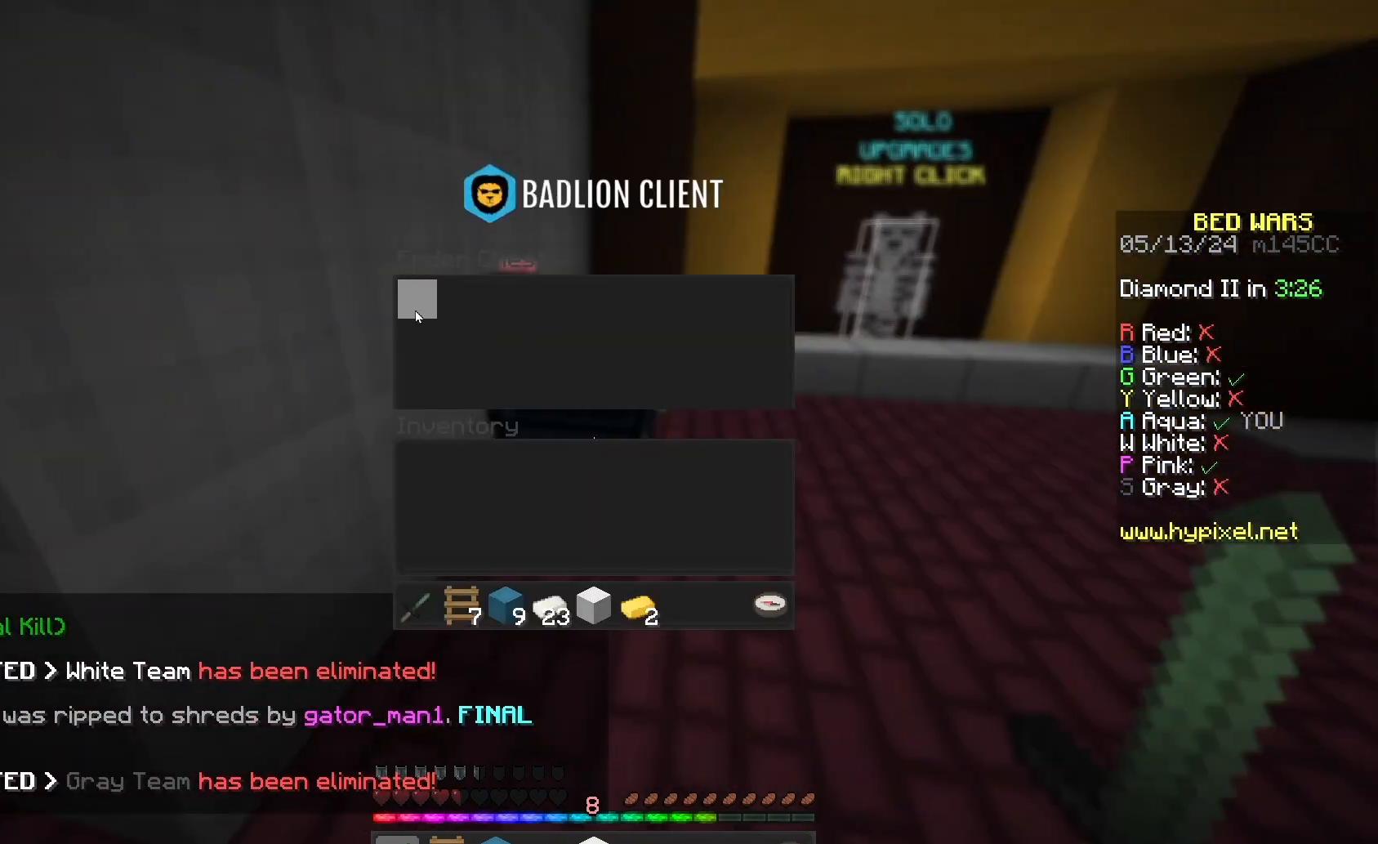
{"keys": ["a", "space", "w"], "mouse": [], "events": [[233, "a", "down"], [467, "space", "down"], [467, "w", "down"]]}
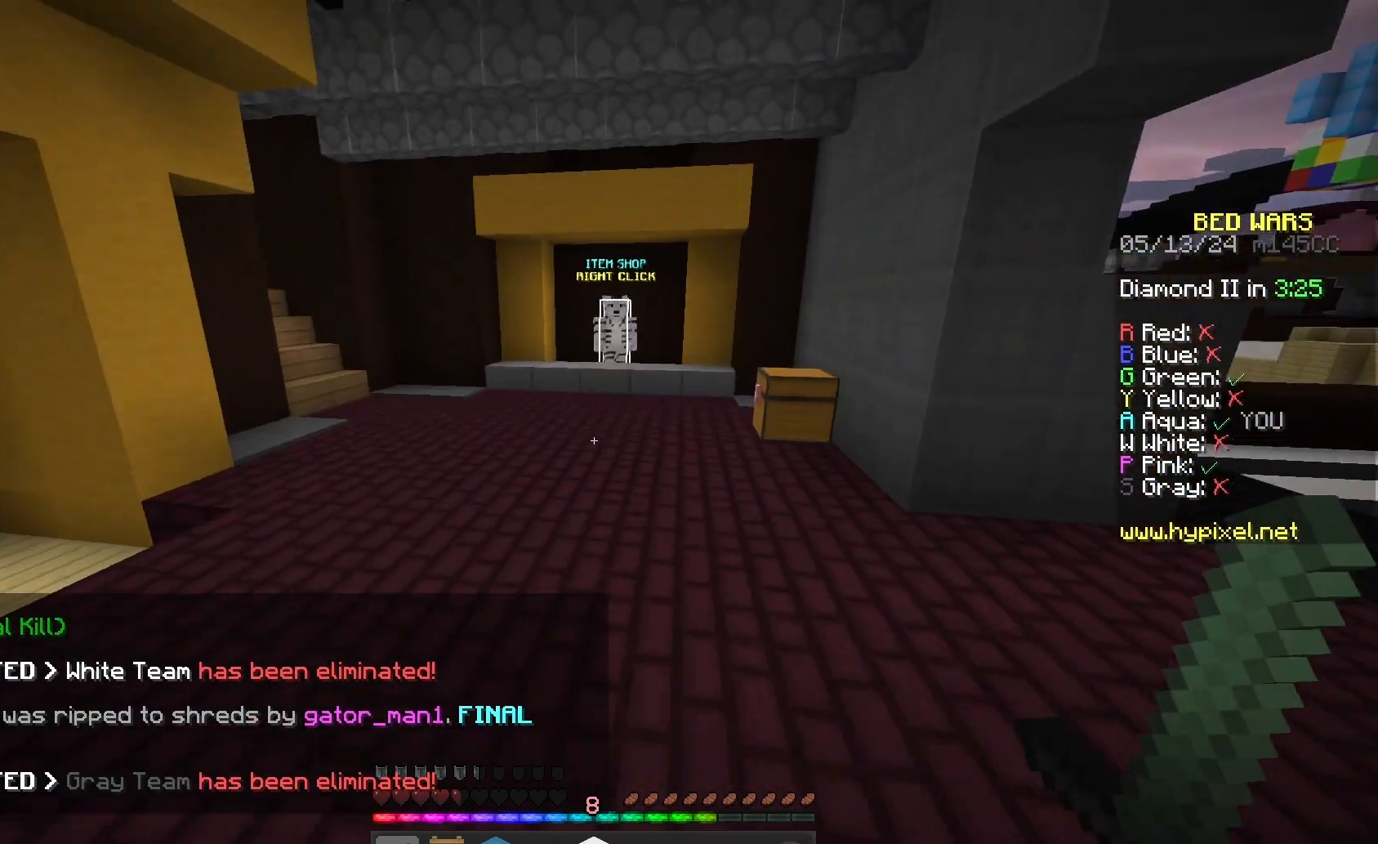
{"keys": ["a", "w"], "mouse": ["left"], "events": [[333, "space", "up"], [400, "mouse_left", "down"]]}
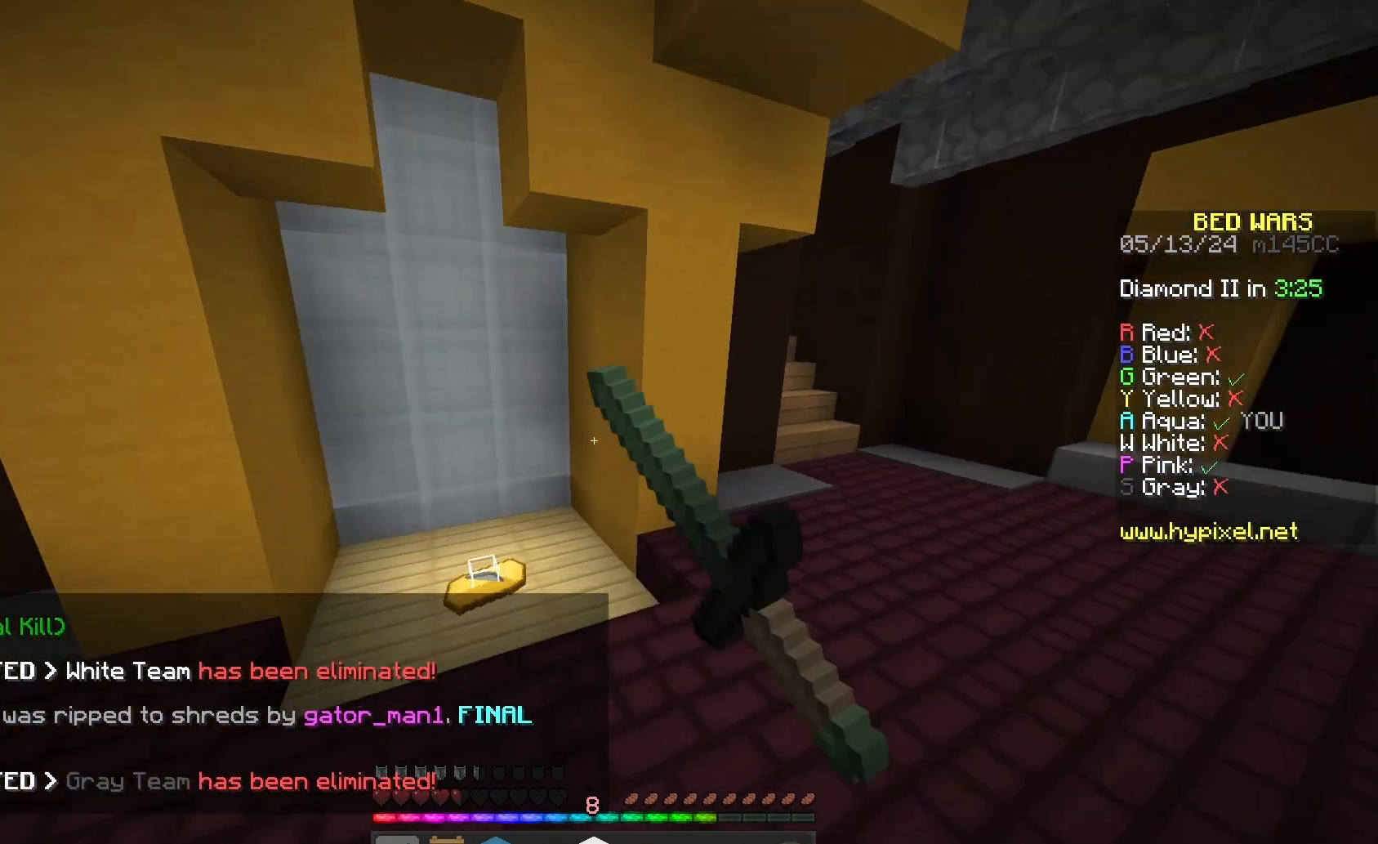
{"keys": ["w"], "mouse": [], "events": [[67, "mouse_left", "up"], [167, "mouse_left", "down"], [367, "a", "up"], [500, "mouse_left", "up"]]}
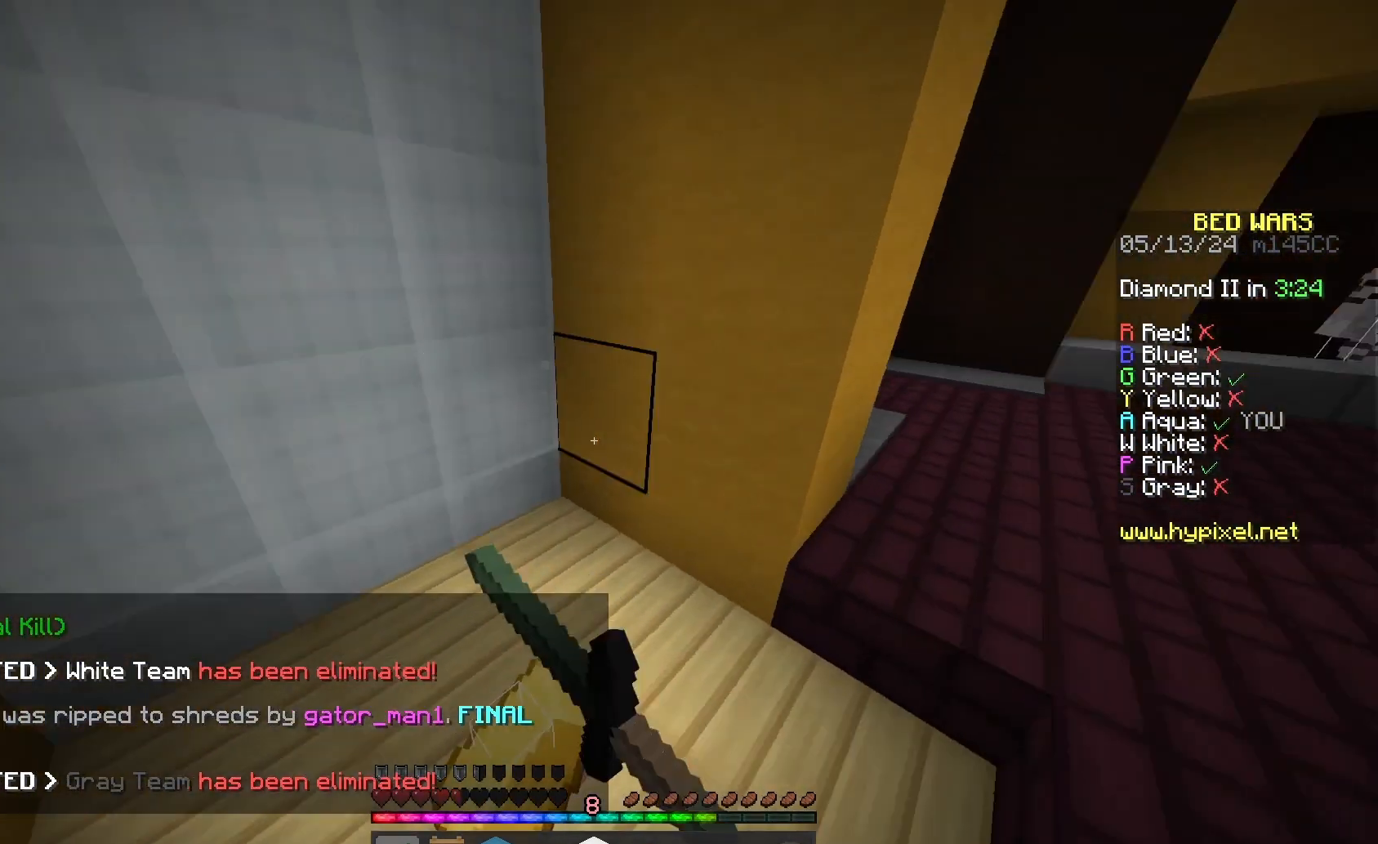
{"keys": ["space", "w"], "mouse": [], "events": [[100, "mouse_left", "down"], [233, "d", "down"], [233, "mouse_left", "up"], [333, "mouse_left", "down"], [333, "space", "down"], [433, "d", "up"], [467, "mouse_left", "up"]]}
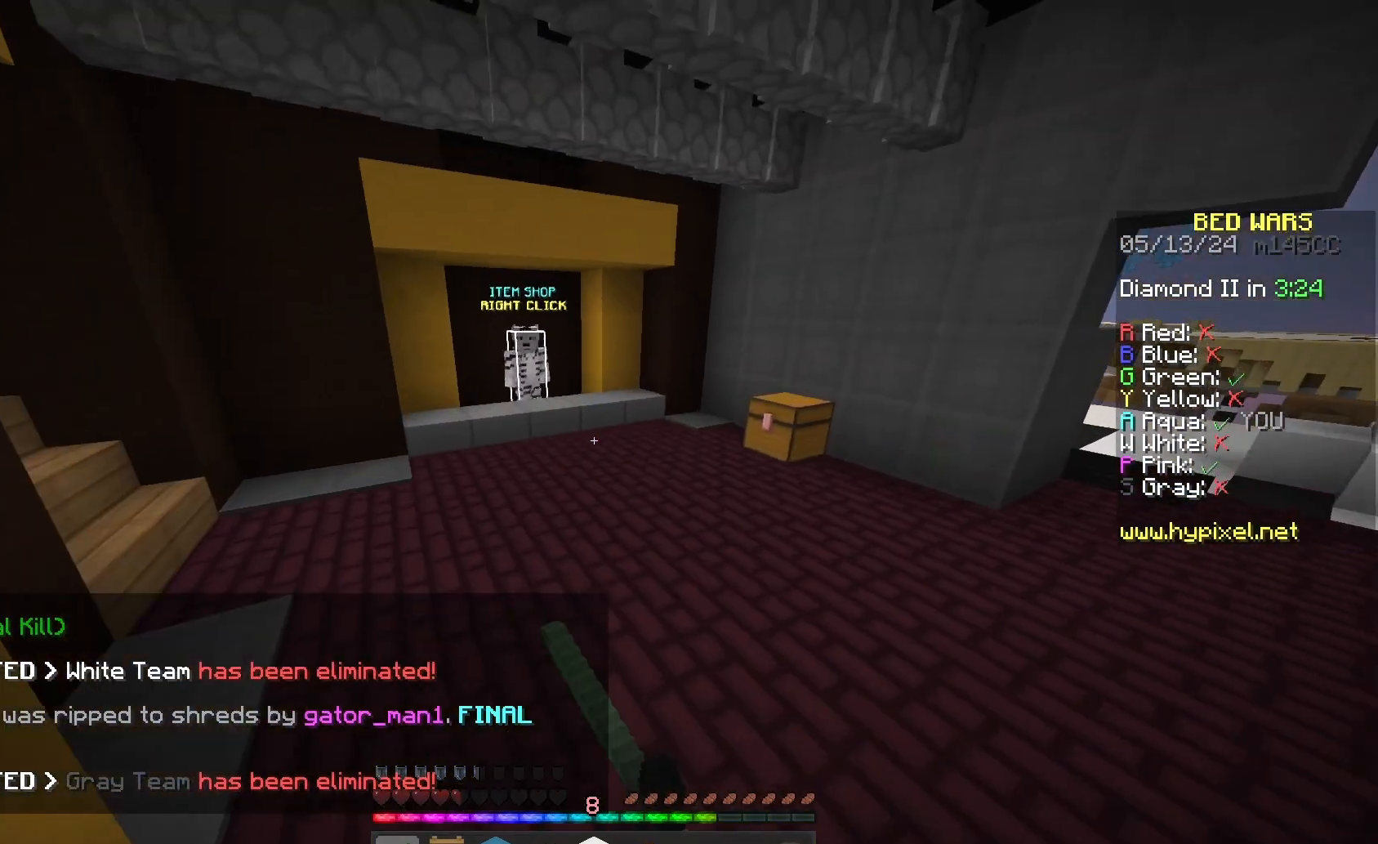
{"keys": ["space", "w"], "mouse": [], "events": [[33, "mouse_left", "down"], [33, "space", "up"], [167, "mouse_left", "up"], [233, "mouse_left", "down"], [333, "mouse_left", "up"], [367, "space", "down"]]}
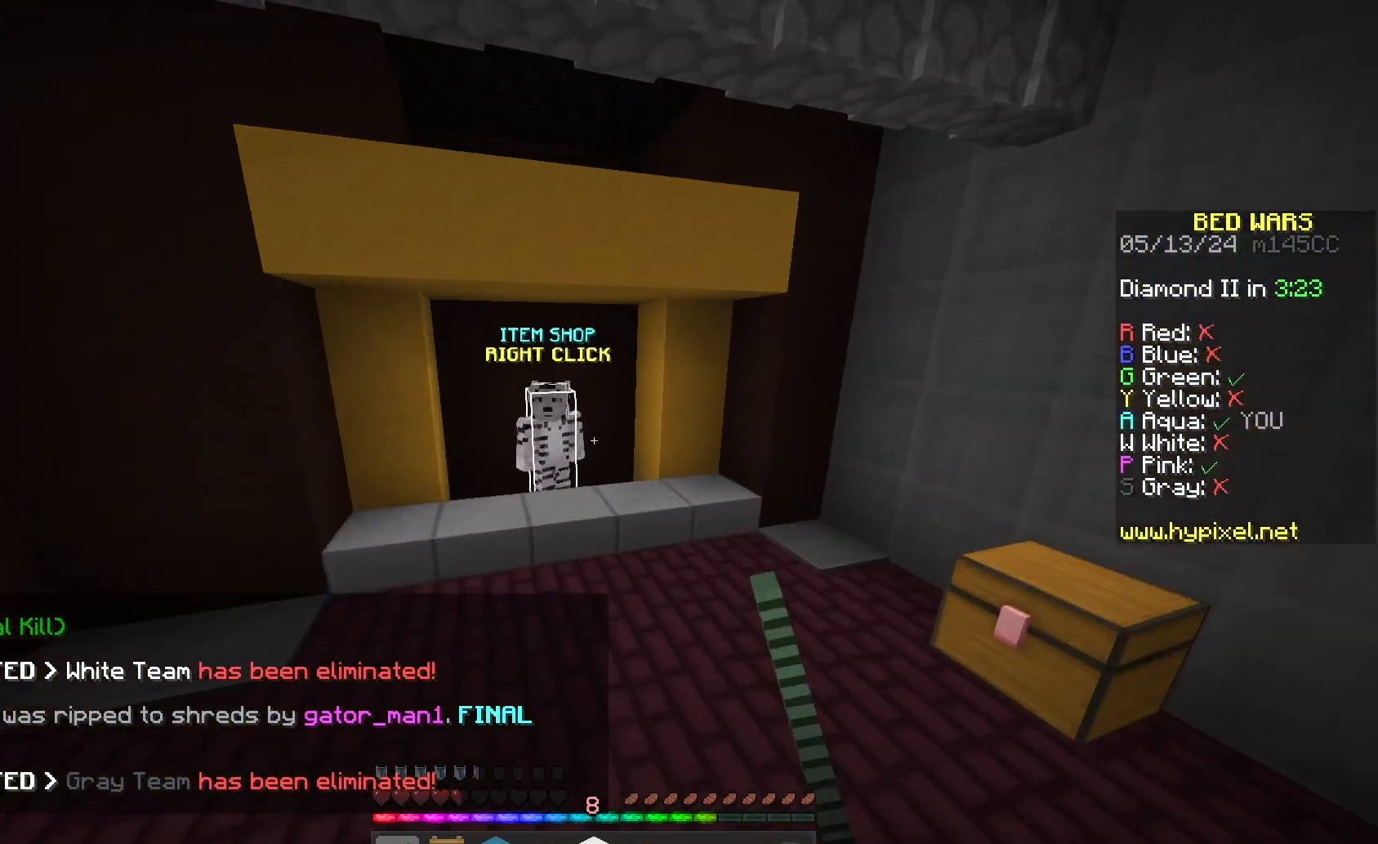
{"keys": [], "mouse": ["right"], "events": [[100, "space", "up"], [133, "w", "up"], [433, "mouse_right", "down"]]}
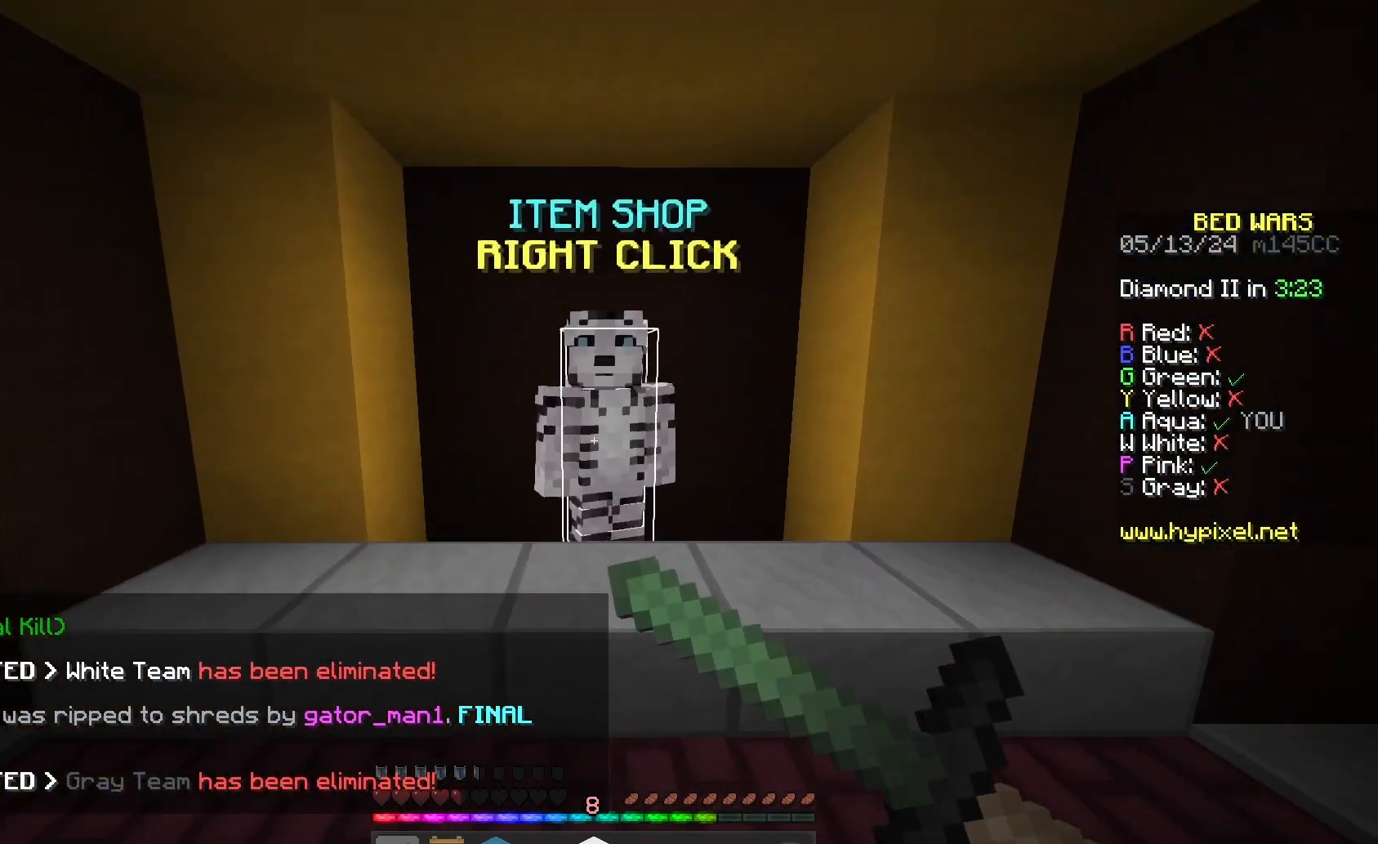
{"keys": [], "mouse": [], "events": [[100, "mouse_right", "up"]]}
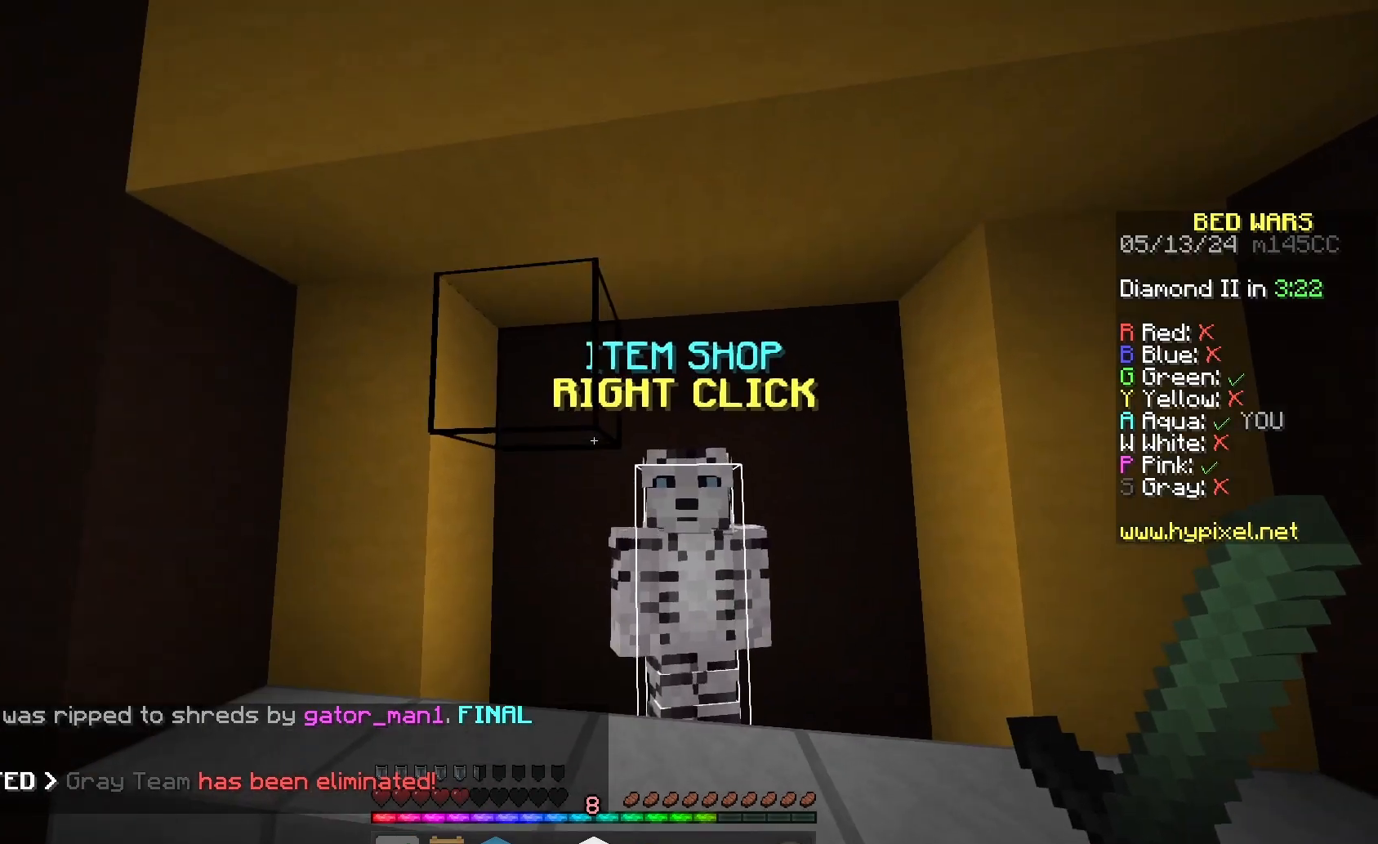
{"keys": [], "mouse": ["right"], "events": [[233, "w", "down"], [433, "mouse_right", "down"], [433, "w", "up"]]}
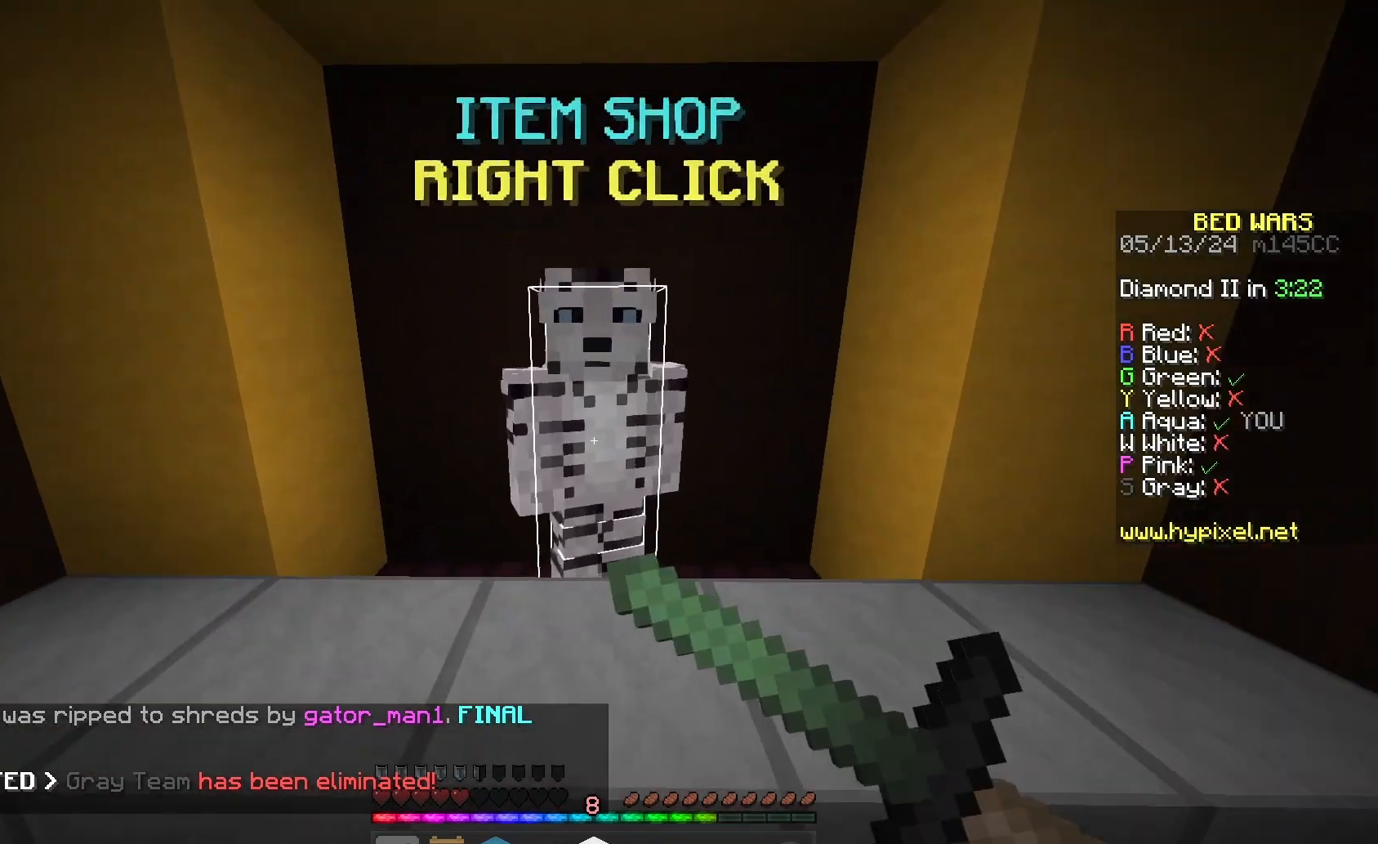
{"keys": [], "mouse": [], "events": [[100, "mouse_right", "up"]]}
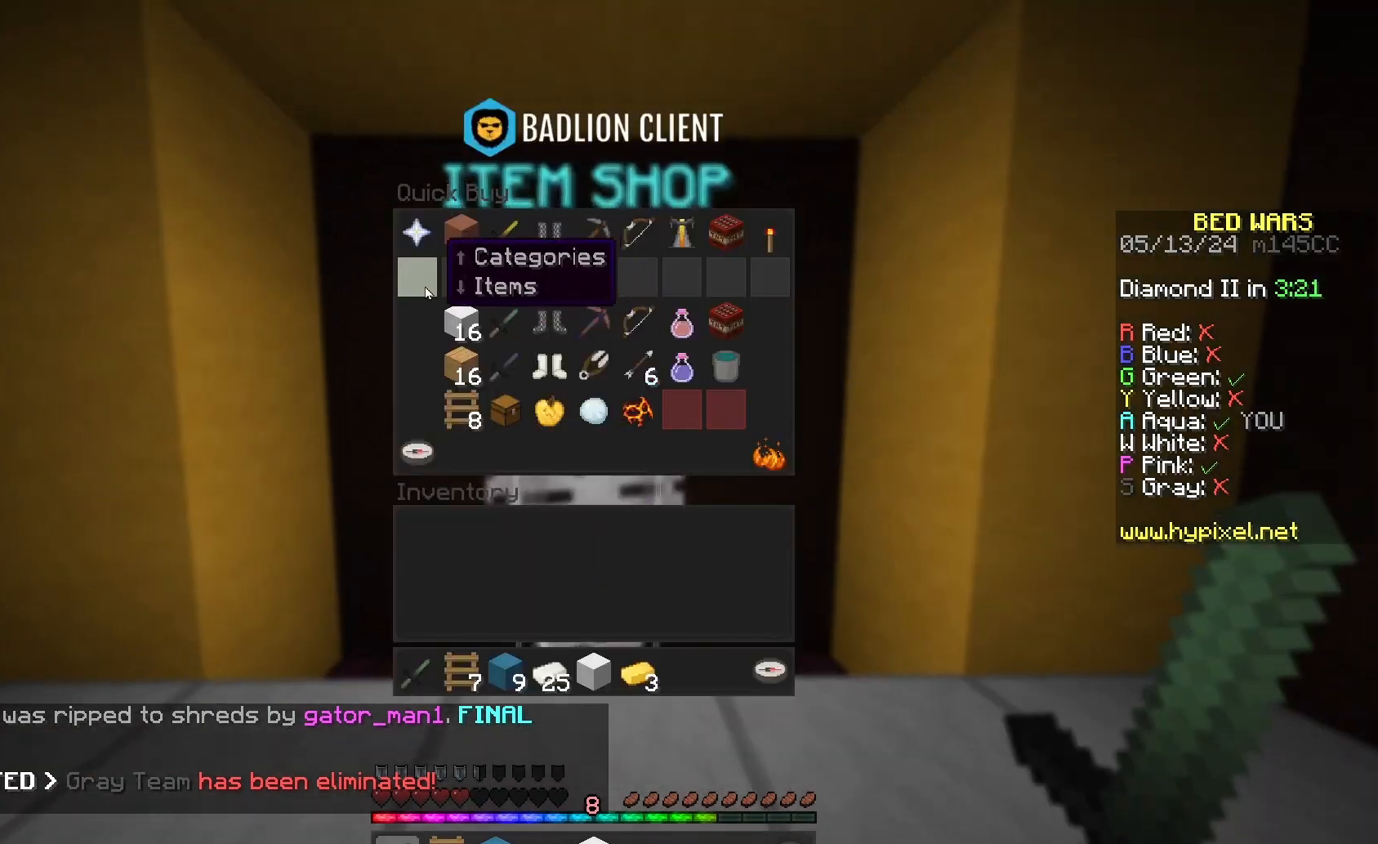
{"keys": [], "mouse": [], "events": []}
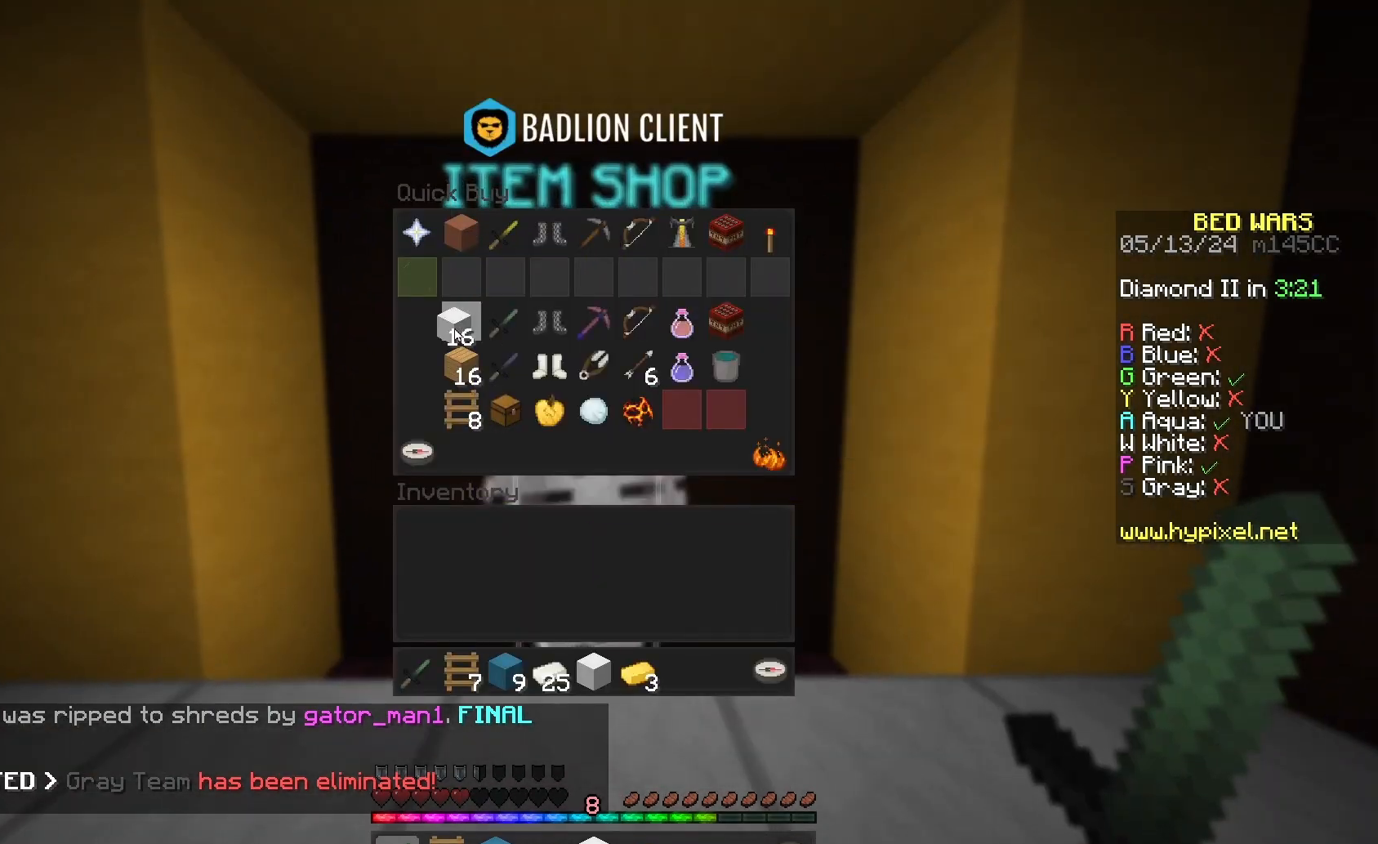
{"keys": [], "mouse": [], "events": []}